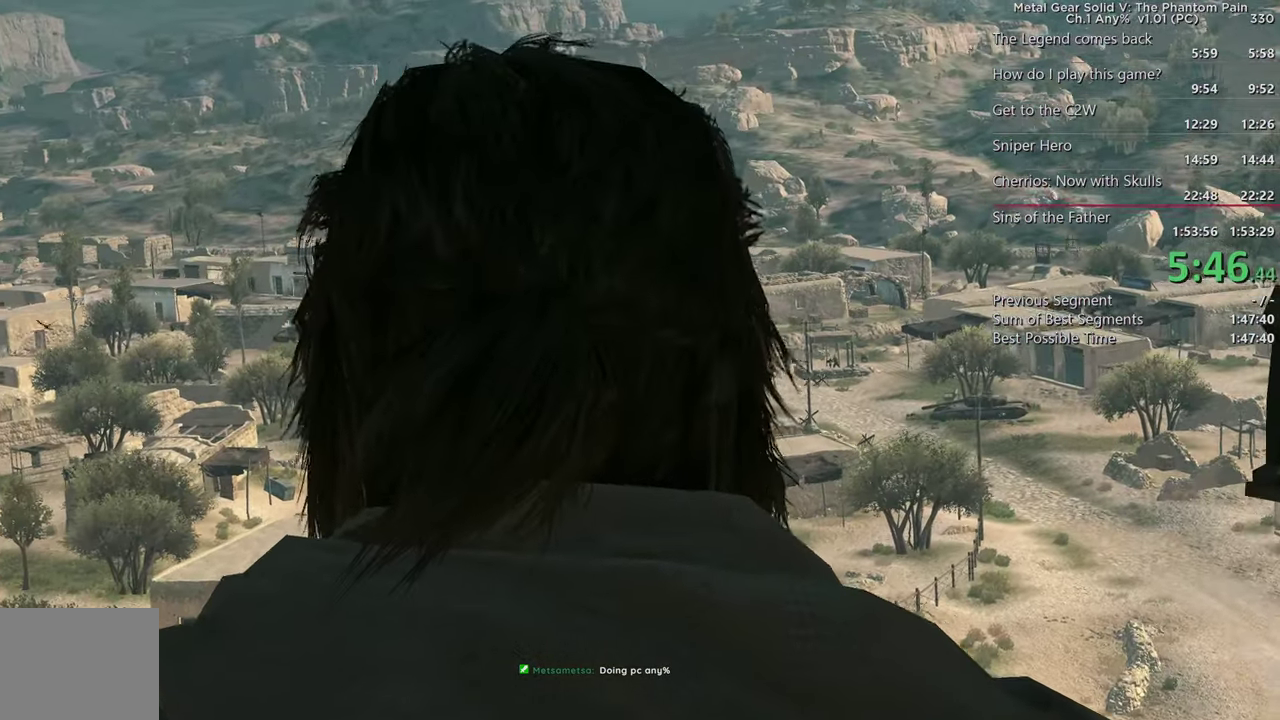
Gameplay with a controller (PlayStation layout); each line is a JSON object with the inputs held at the frame after it. Not read: L1 L2 R2 SELECT SQUARE START.
{"buttons": ["R3"], "left_stick": "center", "right_stick": "left"}
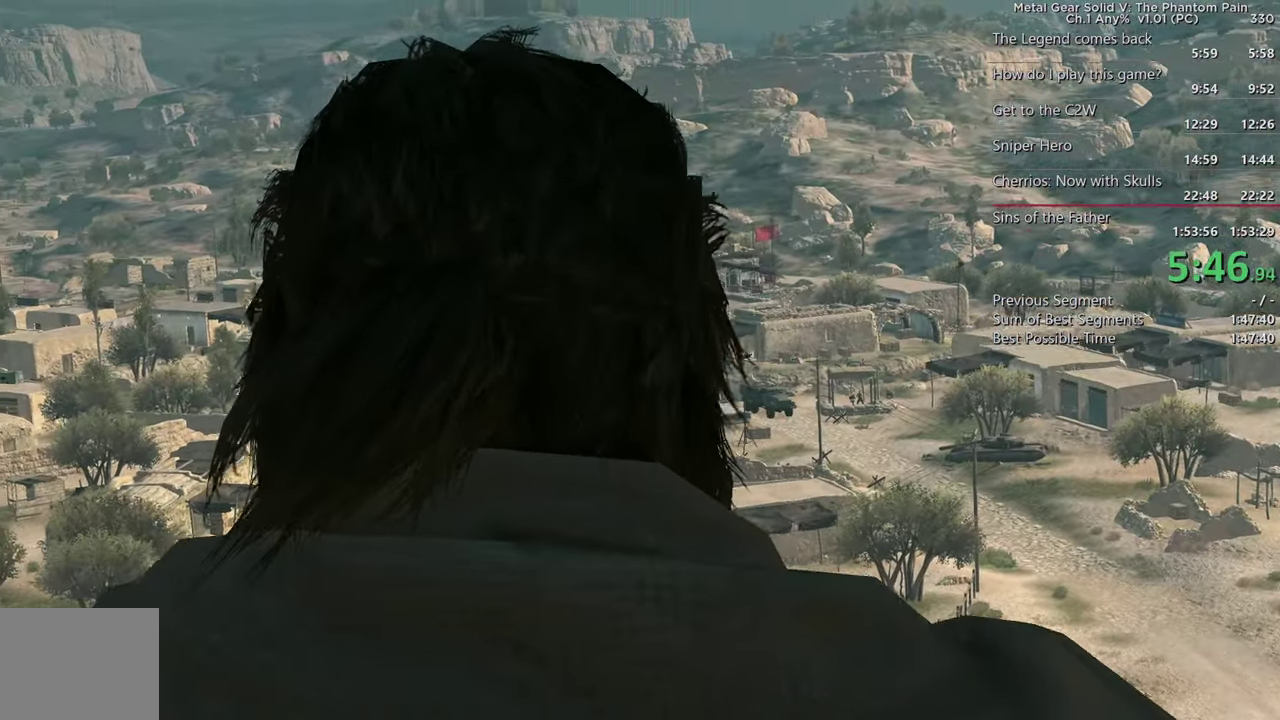
{"buttons": ["R3"], "left_stick": "center", "right_stick": "down-left"}
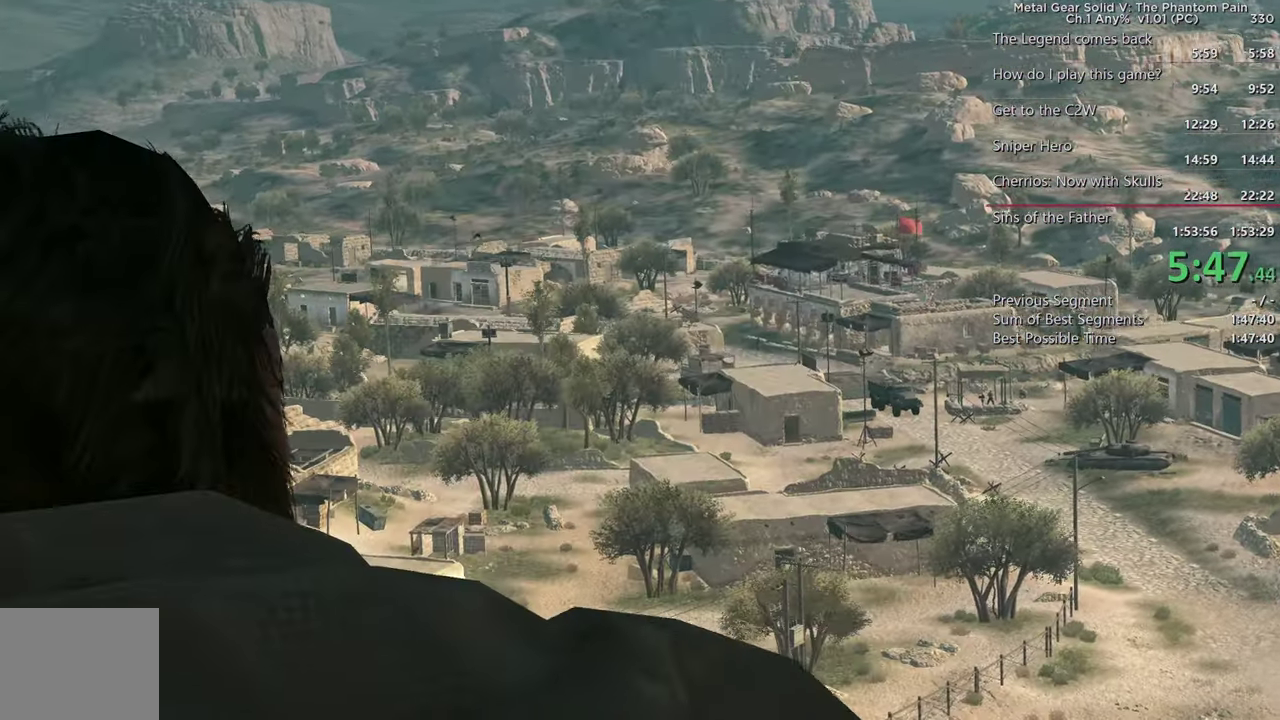
{"buttons": ["R3"], "left_stick": "center", "right_stick": "down-left"}
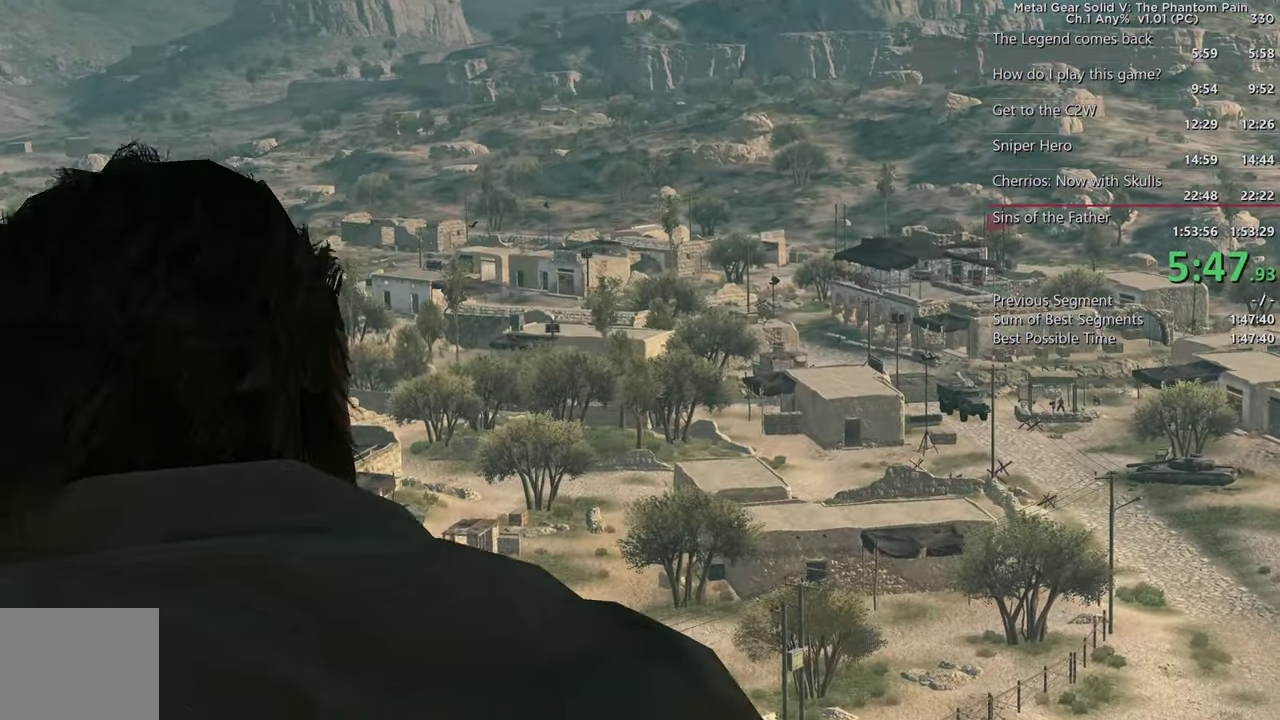
{"buttons": ["R3"], "left_stick": "center", "right_stick": "down-left"}
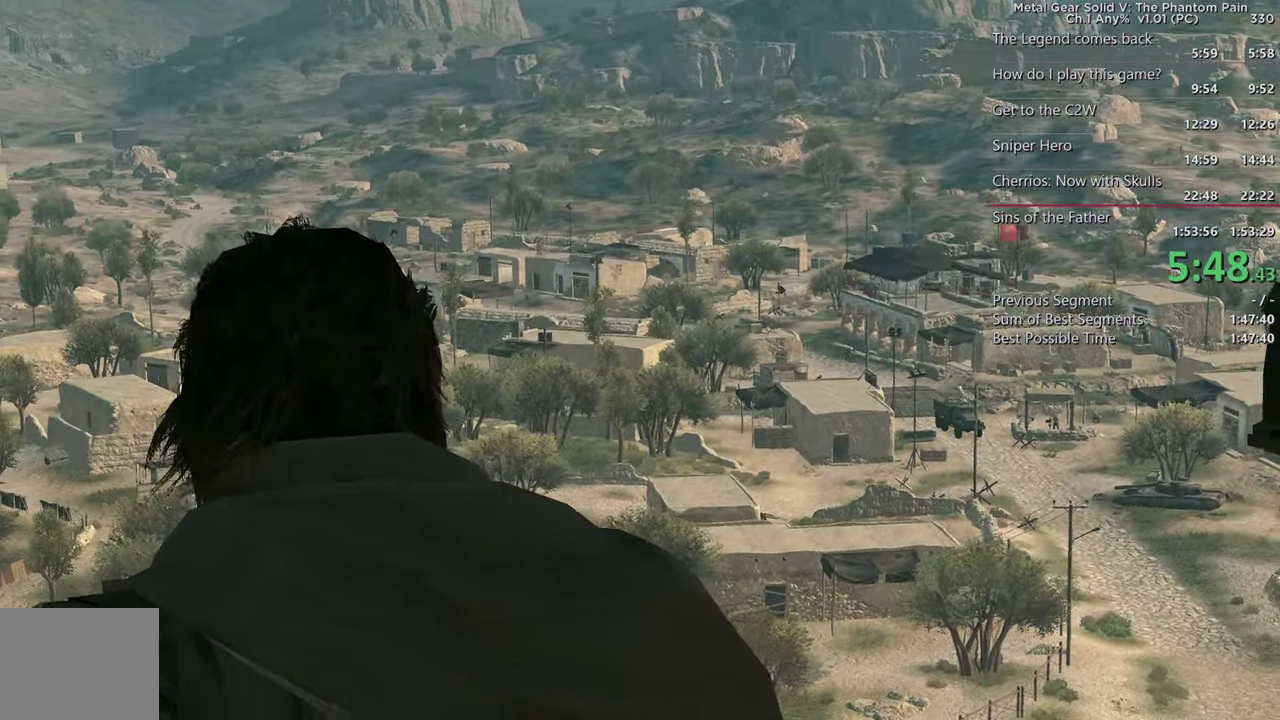
{"buttons": ["R3"], "left_stick": "center", "right_stick": "down-left"}
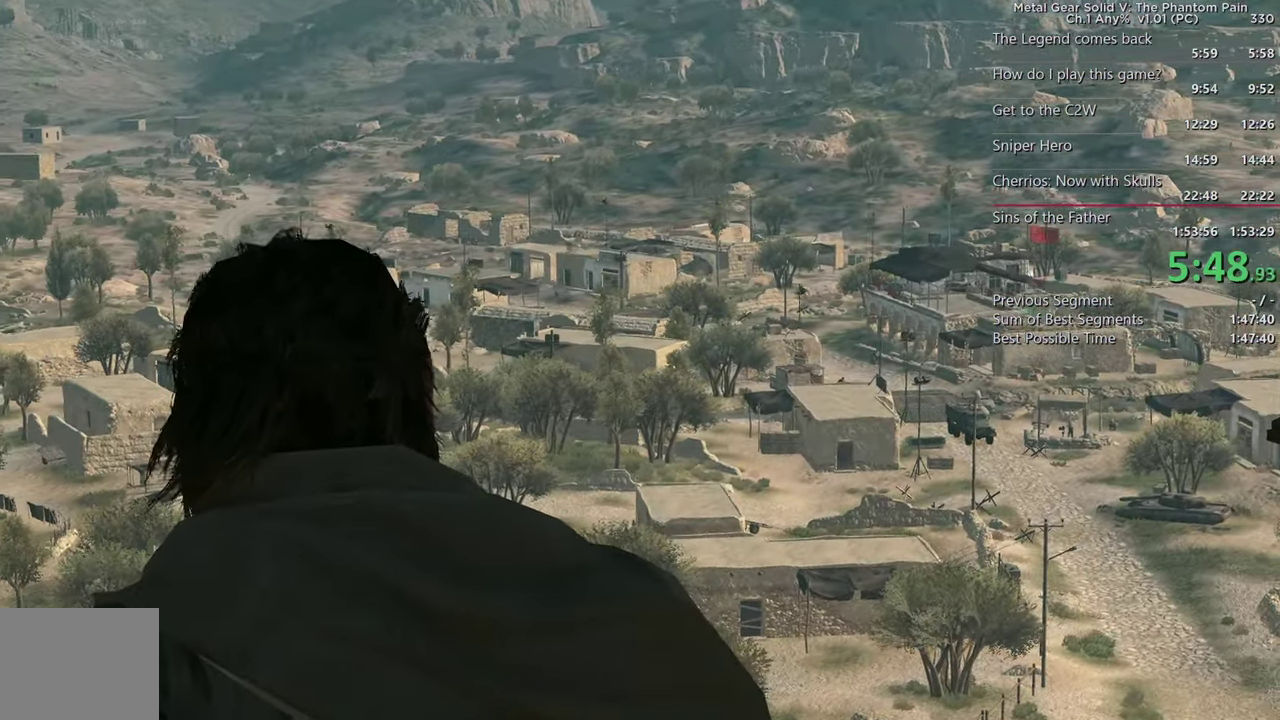
{"buttons": ["R3"], "left_stick": "center", "right_stick": "down-left"}